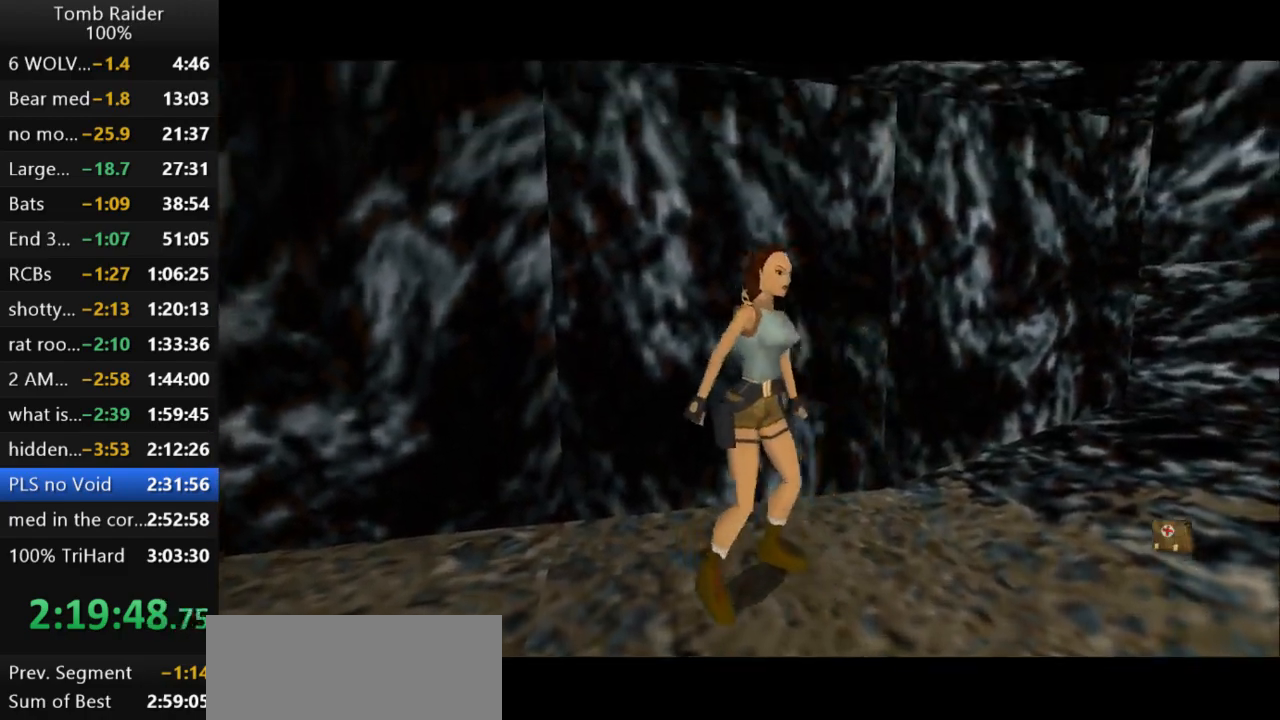
Gameplay with keyboard; each line is a JSON object with the keys held at the frame after it. "events" lists presses ("down") and releases ("up") of "action", "action2", "down", "guns", "inv", "jump", "left", "look", "lstep", "right", "roll", "roll2", "rstep", "up" and "walk" between this image and that frame as [ms after this image, input, new state], when the widget could be followed in between. No other keys are recorded. Mouse input is not recorded. Key names are as the overlay labels them; some are game actions (e.g. jump) rather than physical keys.
{"keys": ["up"], "events": []}
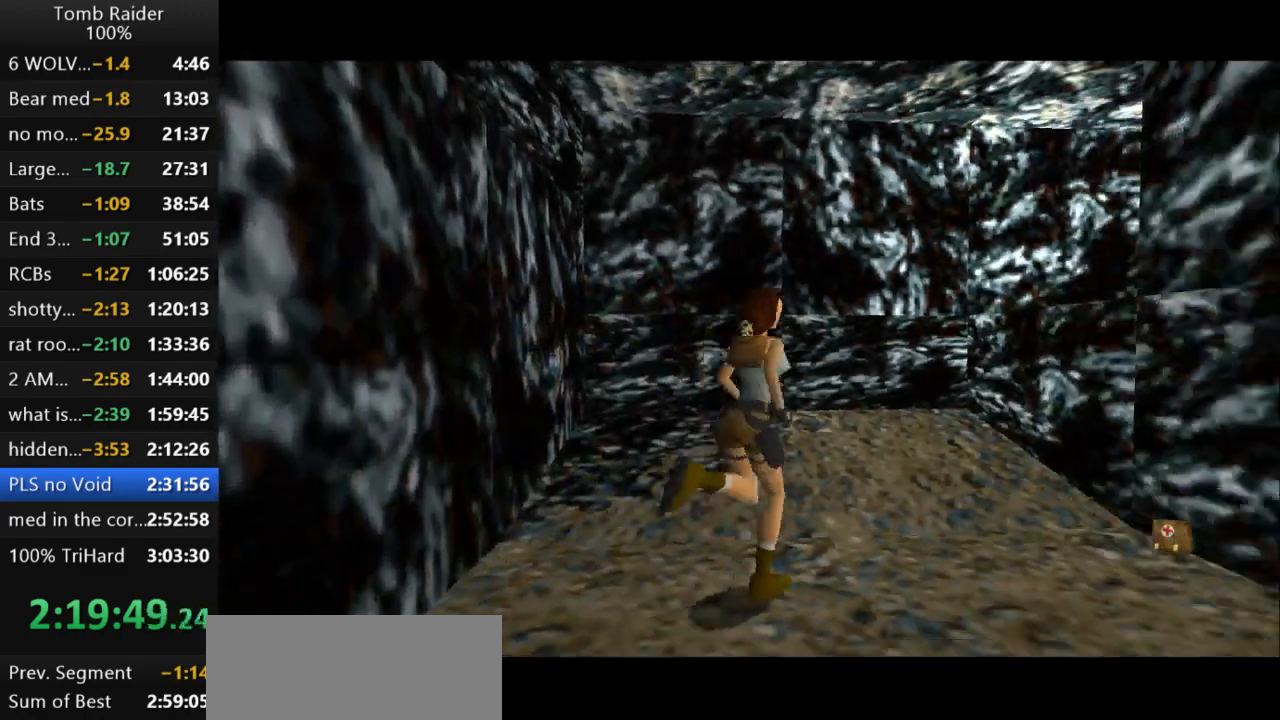
{"keys": ["left"], "events": [[67, "right", "down"], [100, "up", "up"], [300, "right", "up"], [433, "left", "down"]]}
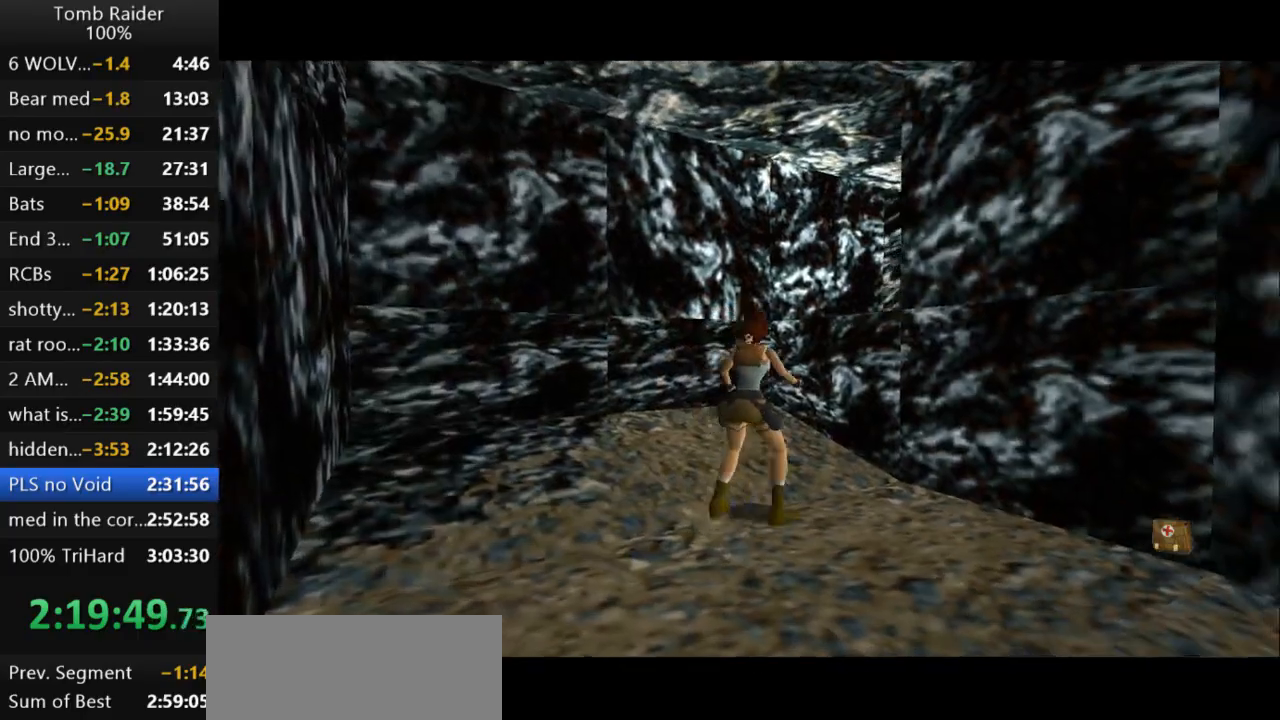
{"keys": ["jump"], "events": [[333, "left", "up"], [400, "jump", "down"]]}
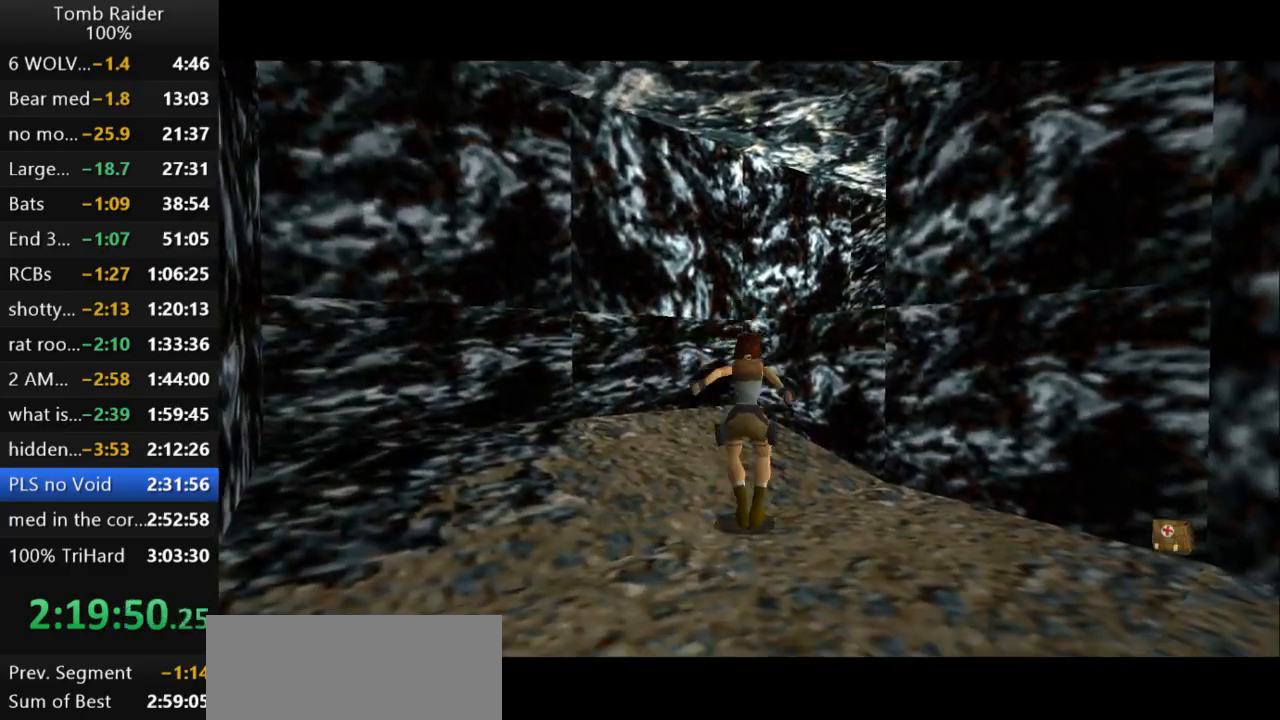
{"keys": ["right", "up"], "events": [[33, "up", "down"], [267, "jump", "up"], [433, "right", "down"]]}
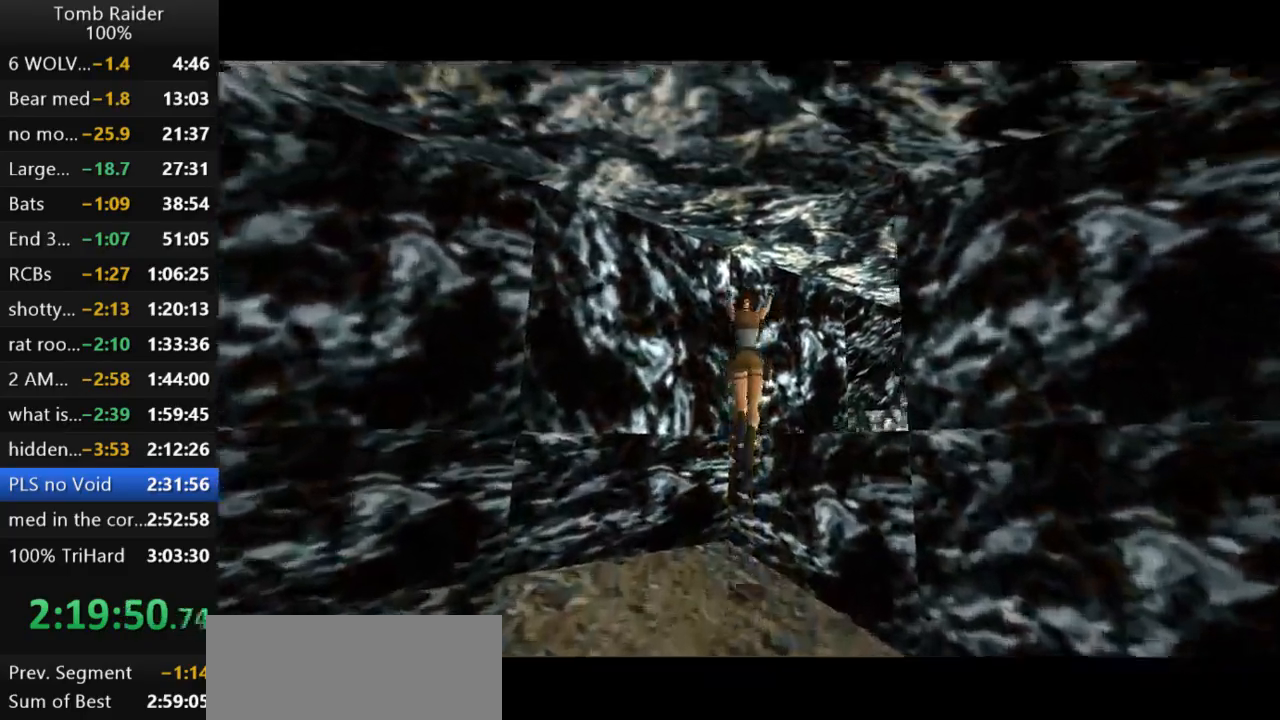
{"keys": ["right", "up"], "events": []}
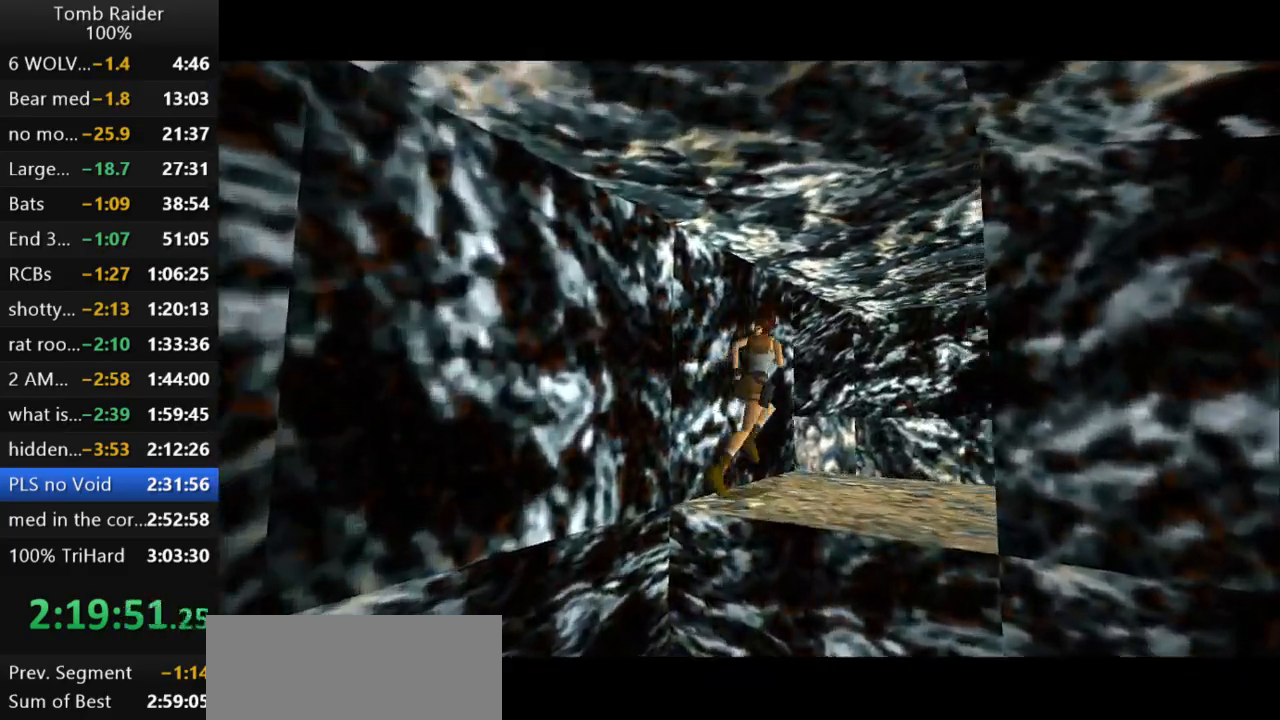
{"keys": ["jump", "right", "up"], "events": [[467, "jump", "down"]]}
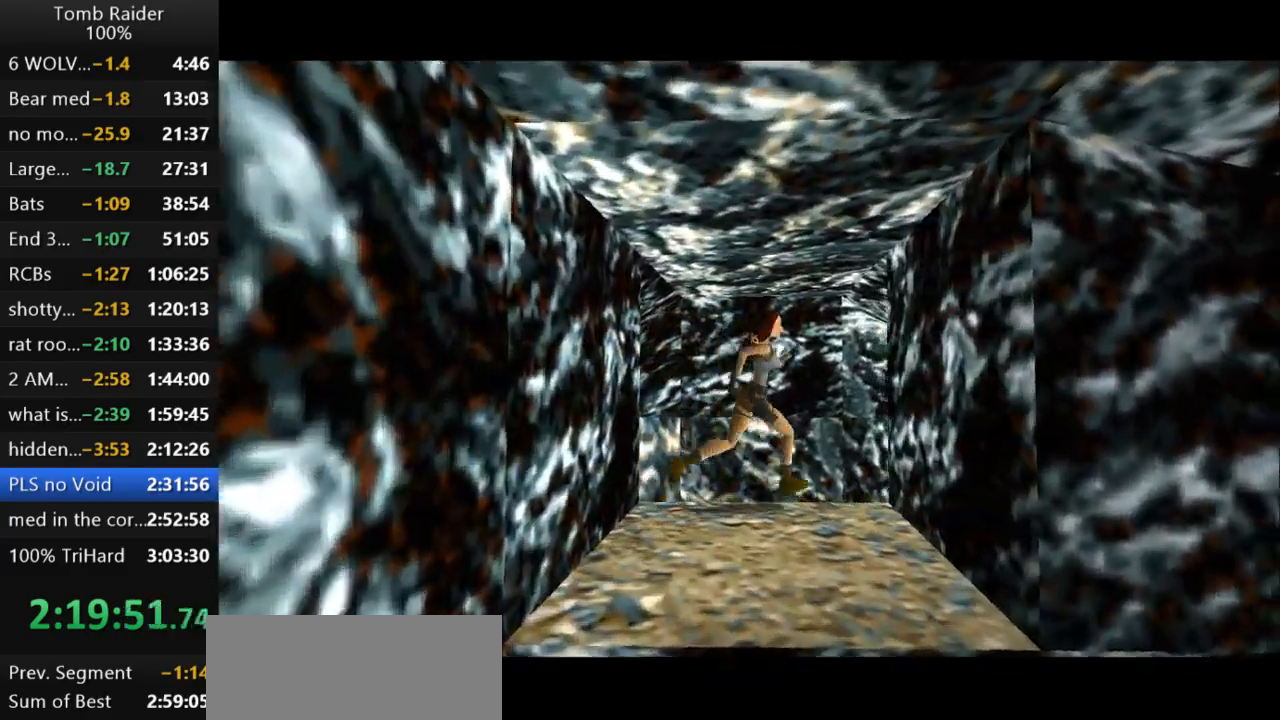
{"keys": ["jump", "left", "up"], "events": [[200, "right", "up"], [367, "left", "down"]]}
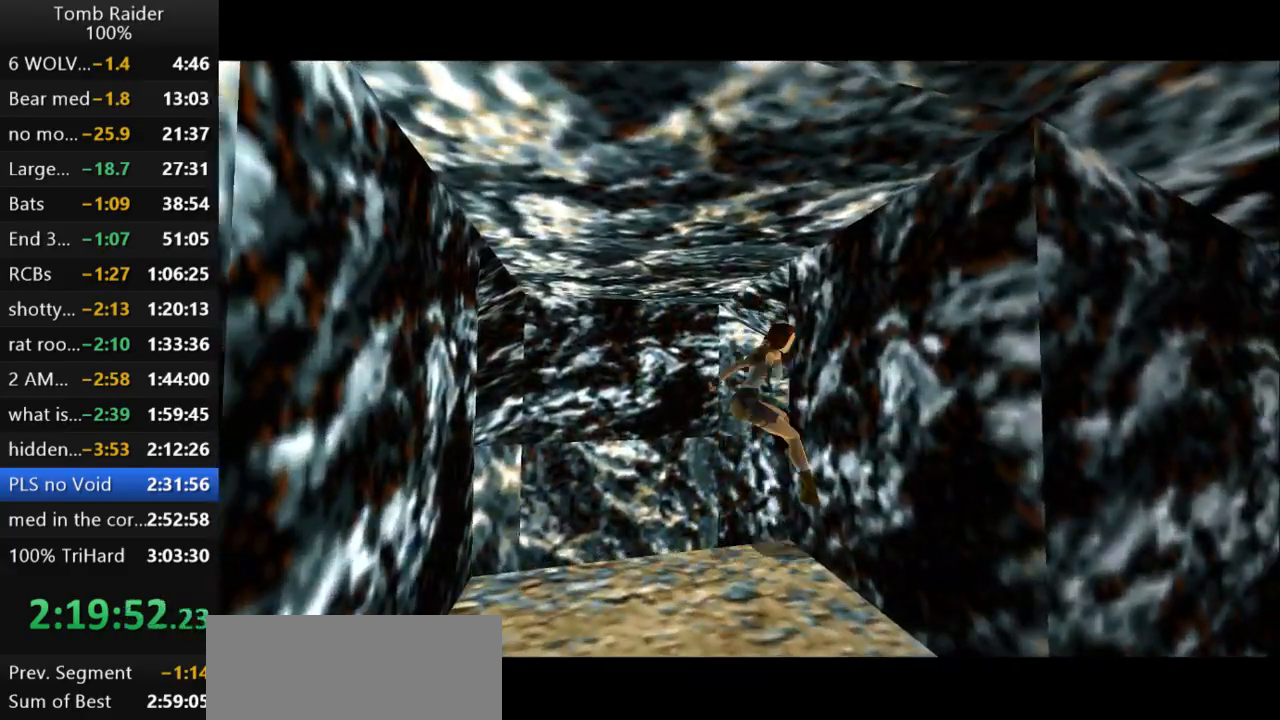
{"keys": ["left", "up"], "events": [[167, "jump", "up"]]}
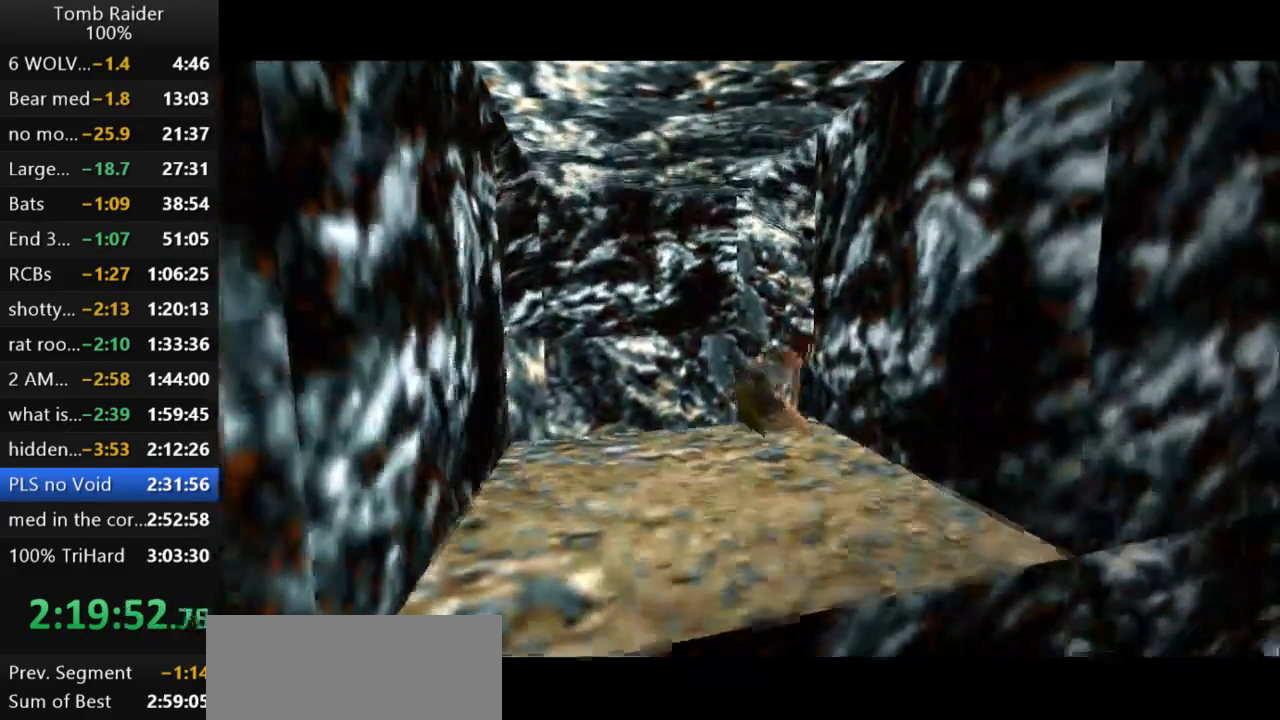
{"keys": ["jump"], "events": [[167, "left", "up"], [367, "up", "up"], [433, "jump", "down"]]}
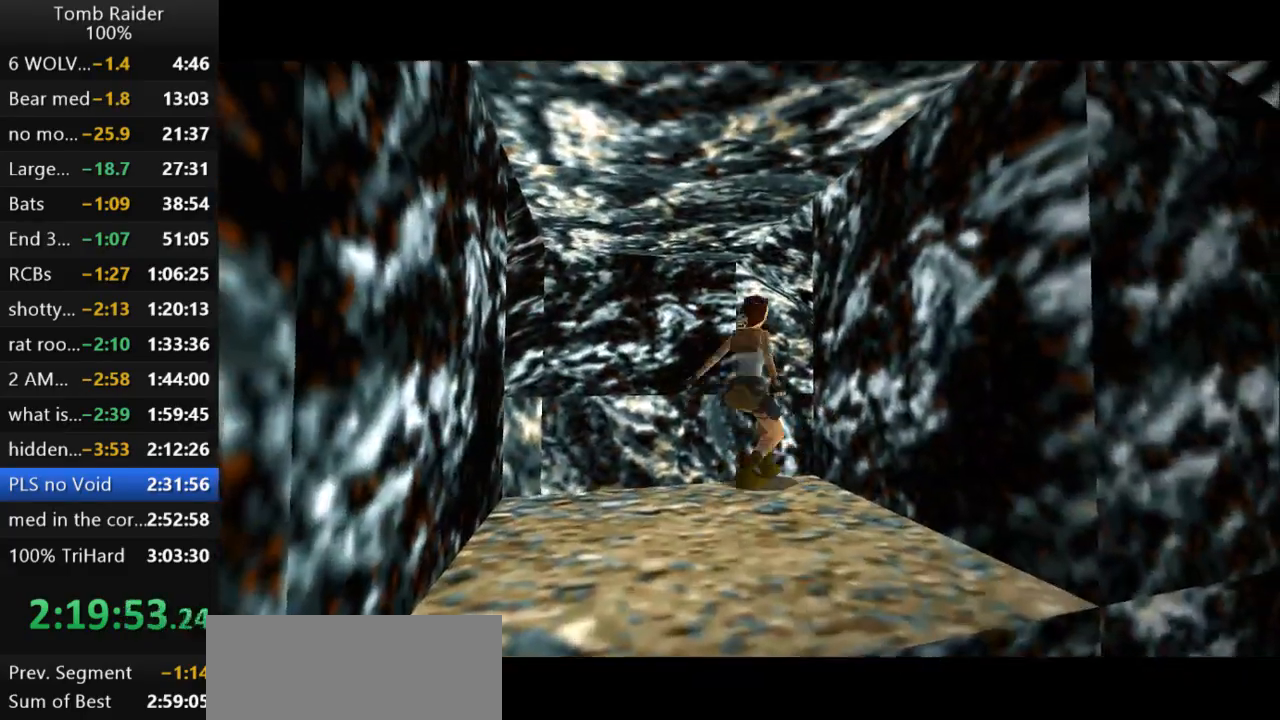
{"keys": ["jump", "up"], "events": [[400, "up", "down"]]}
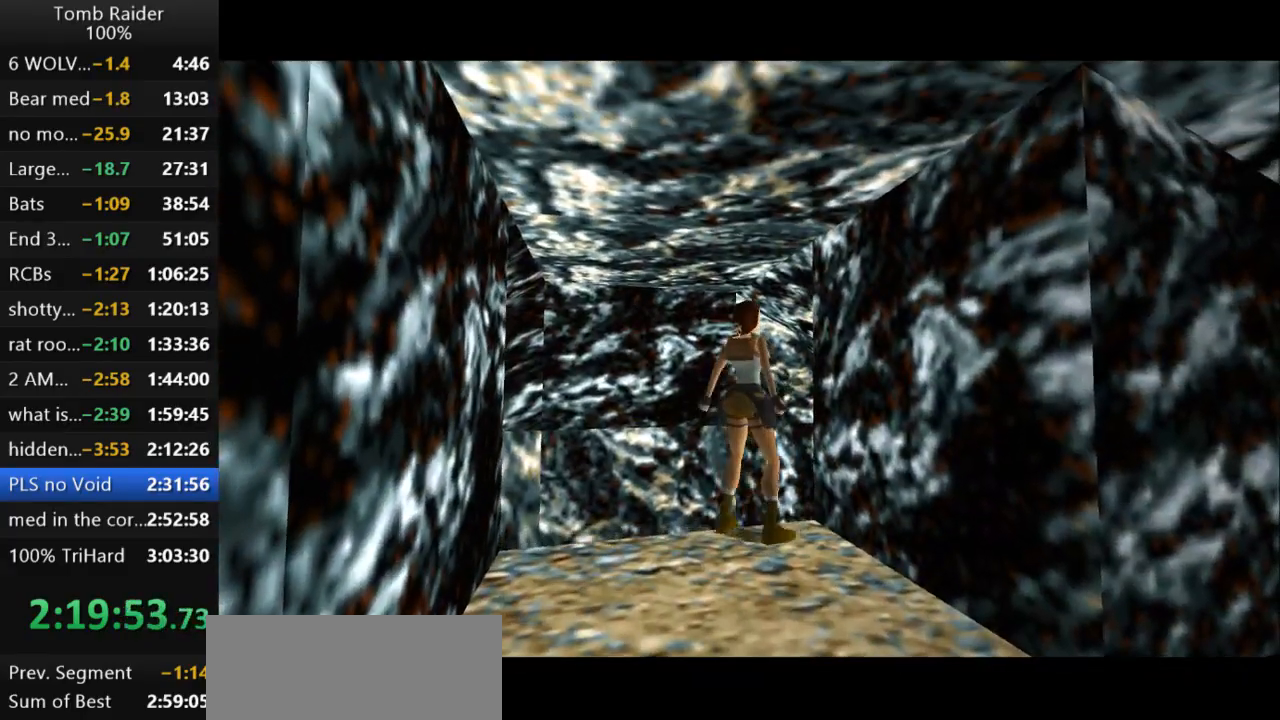
{"keys": ["right", "up"], "events": [[233, "right", "down"], [400, "jump", "up"]]}
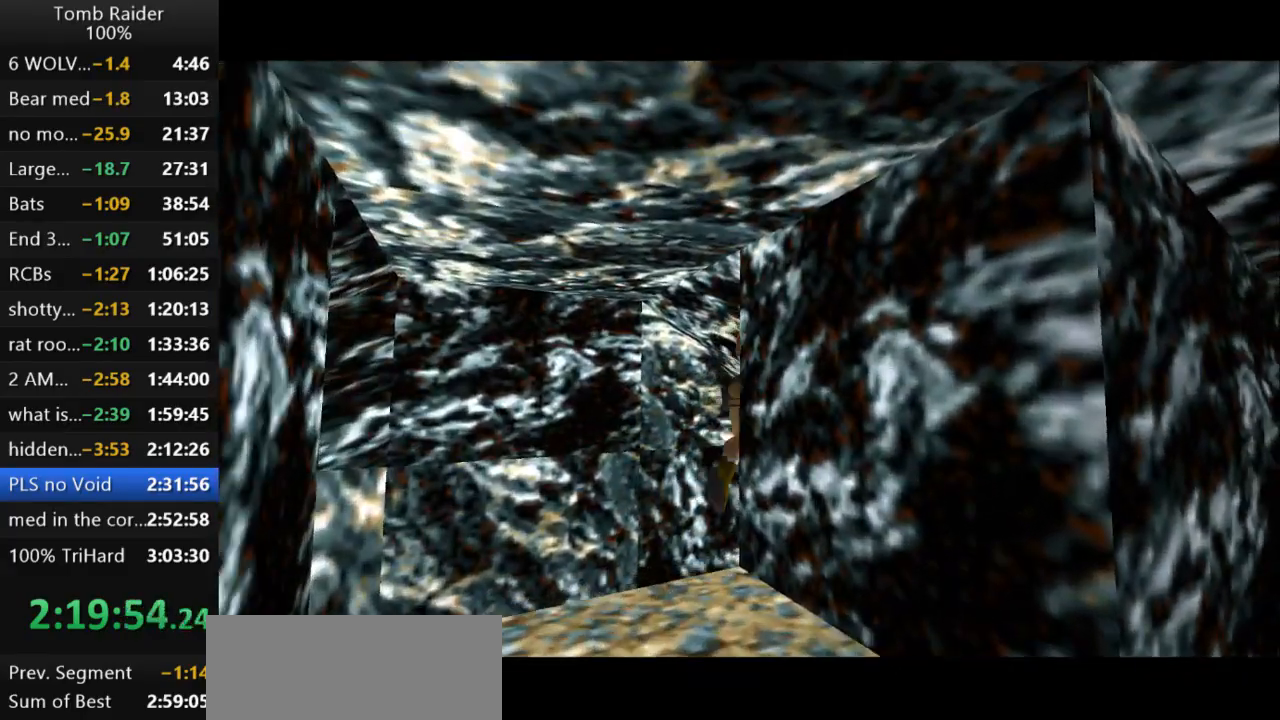
{"keys": ["right", "up"], "events": []}
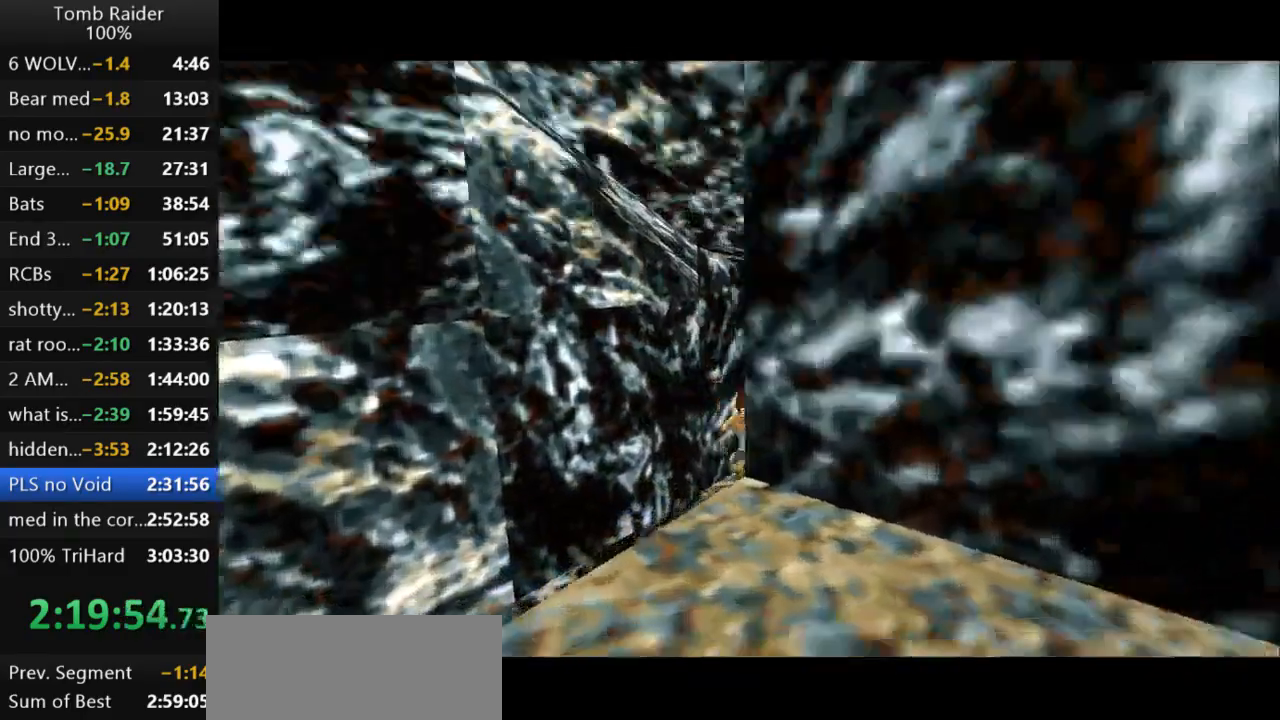
{"keys": ["up"], "events": [[333, "right", "up"]]}
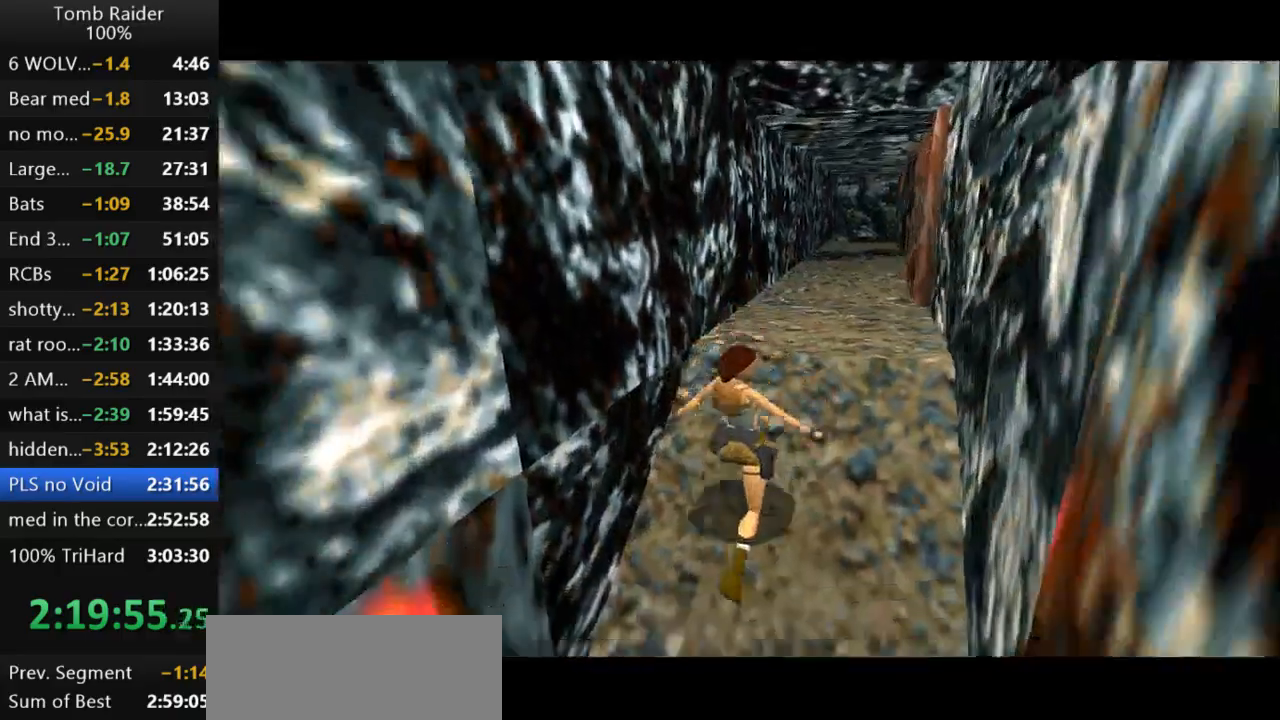
{"keys": ["up"], "events": []}
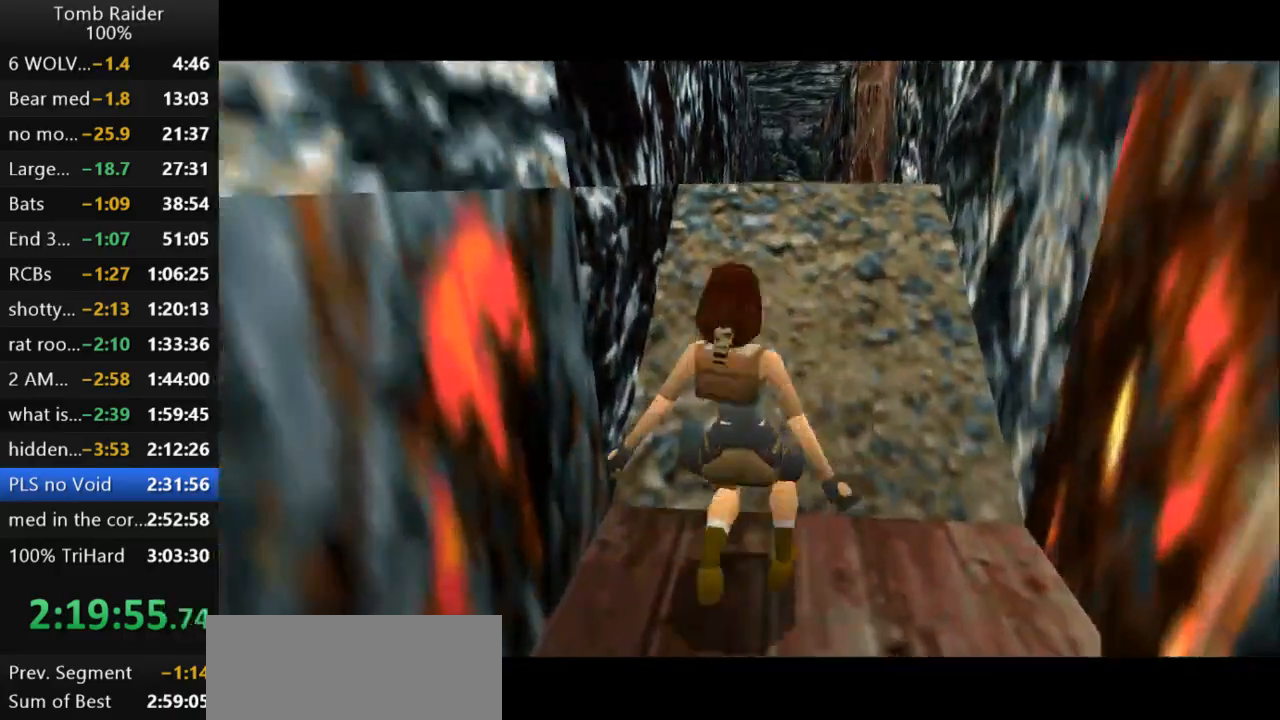
{"keys": ["up"], "events": []}
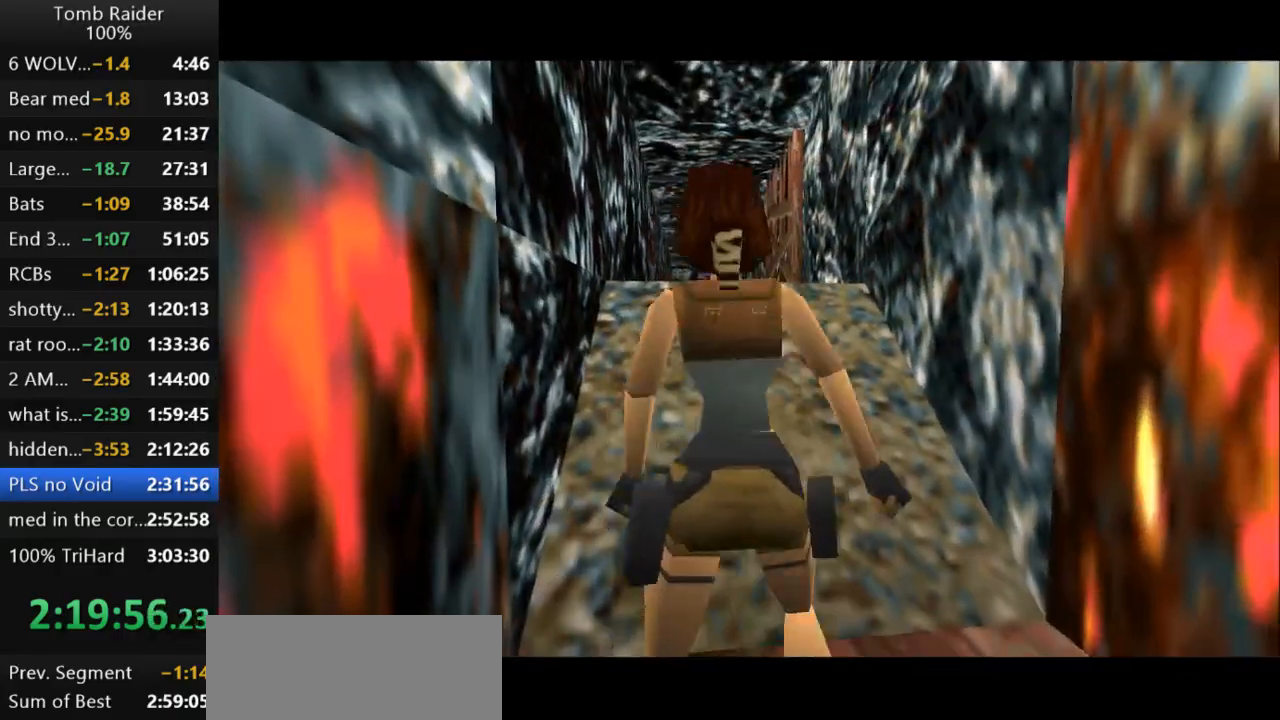
{"keys": ["jump", "up"], "events": [[267, "jump", "down"]]}
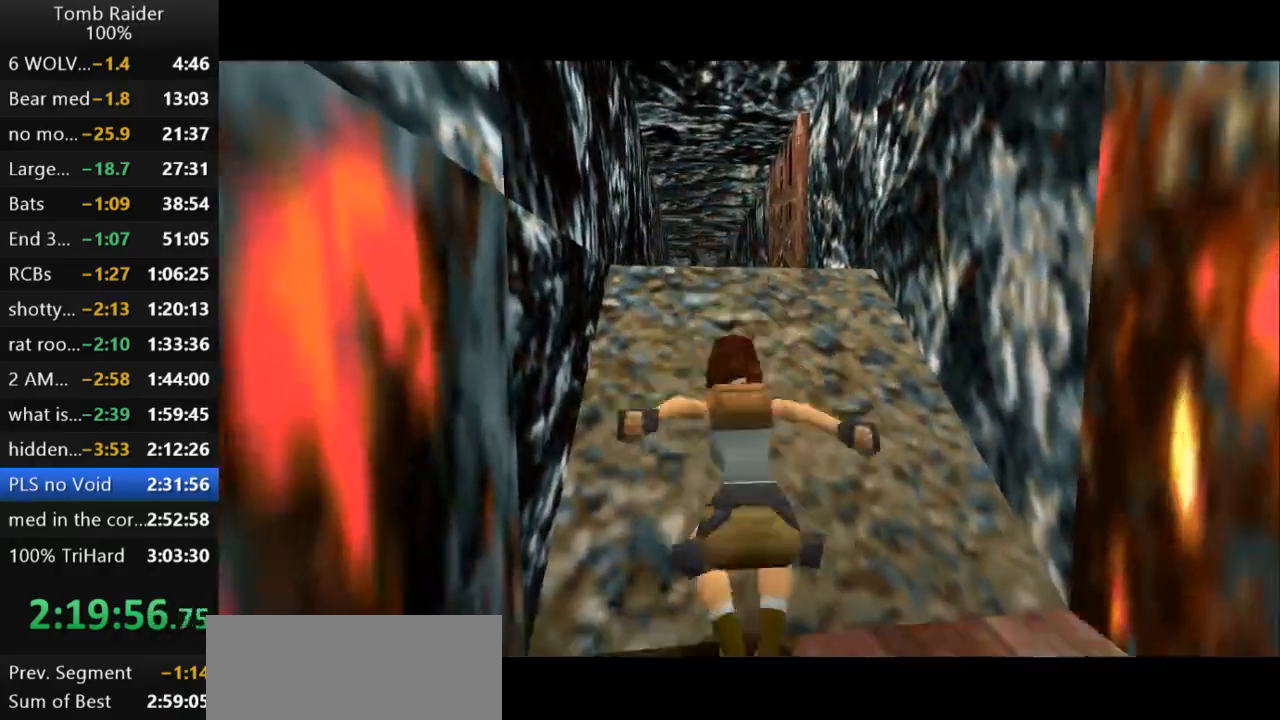
{"keys": ["jump", "up"], "events": []}
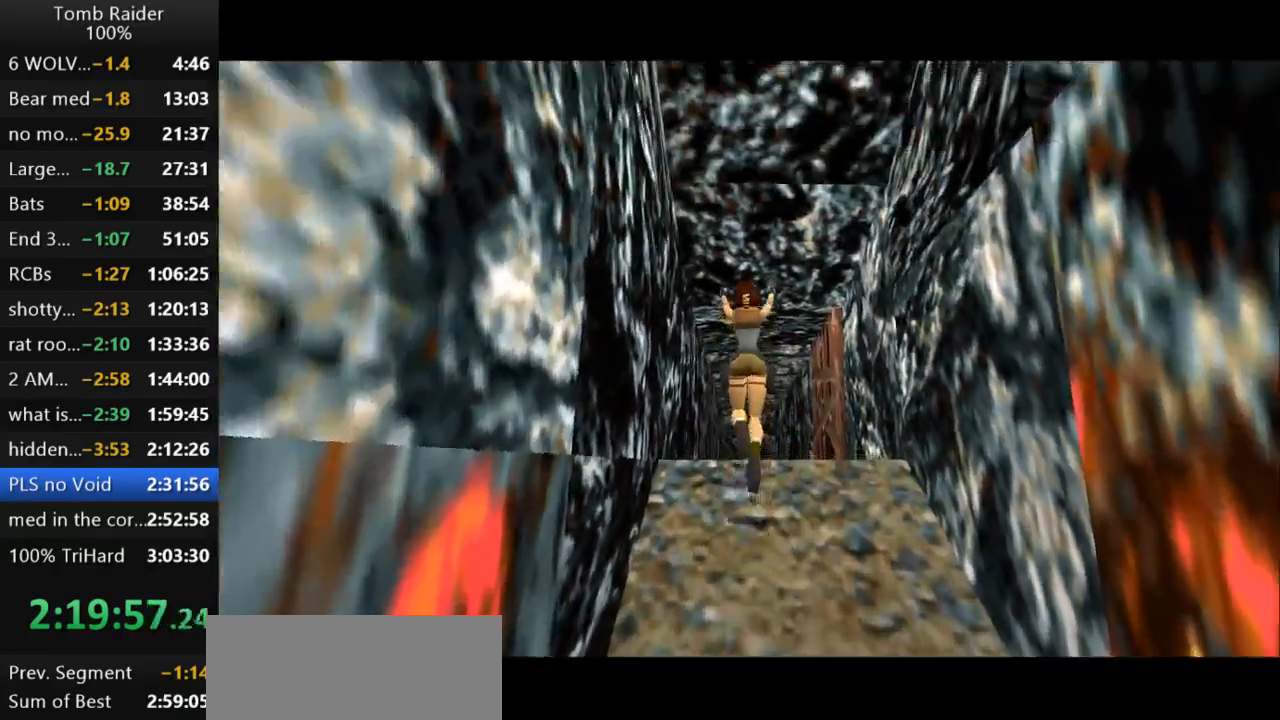
{"keys": ["jump", "up"], "events": []}
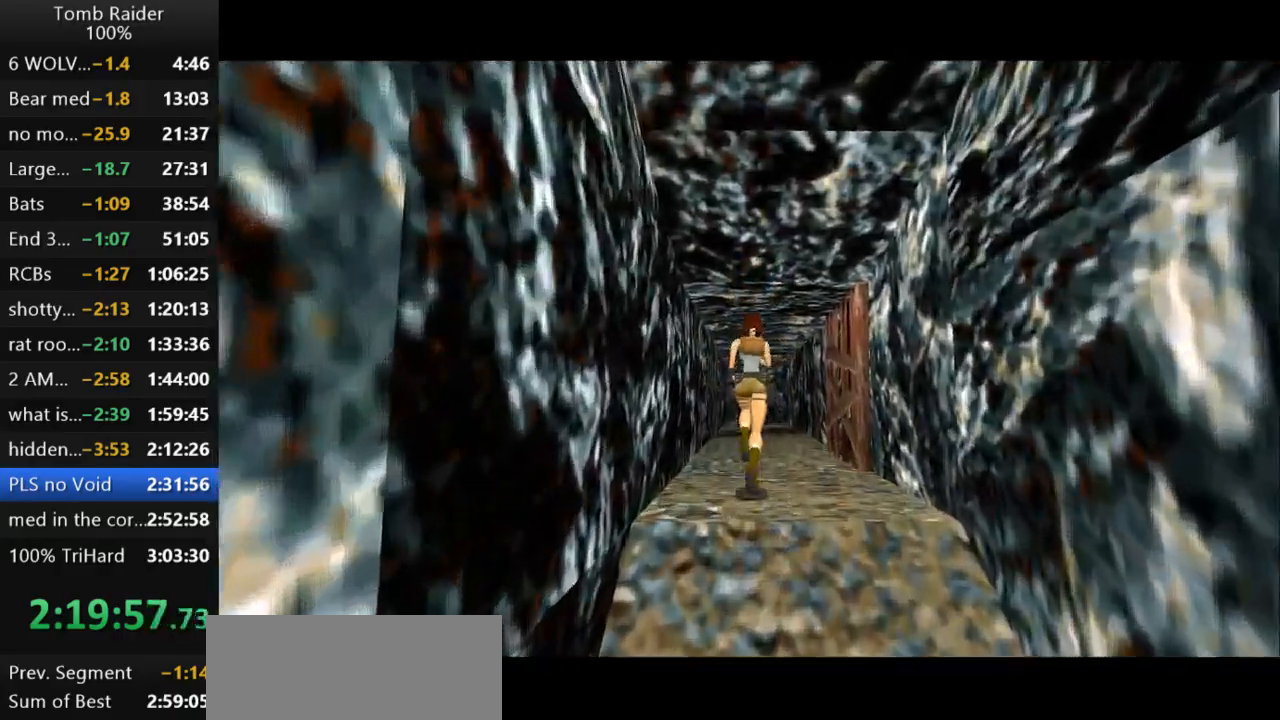
{"keys": ["jump", "up"], "events": [[267, "left", "down"], [333, "left", "up"]]}
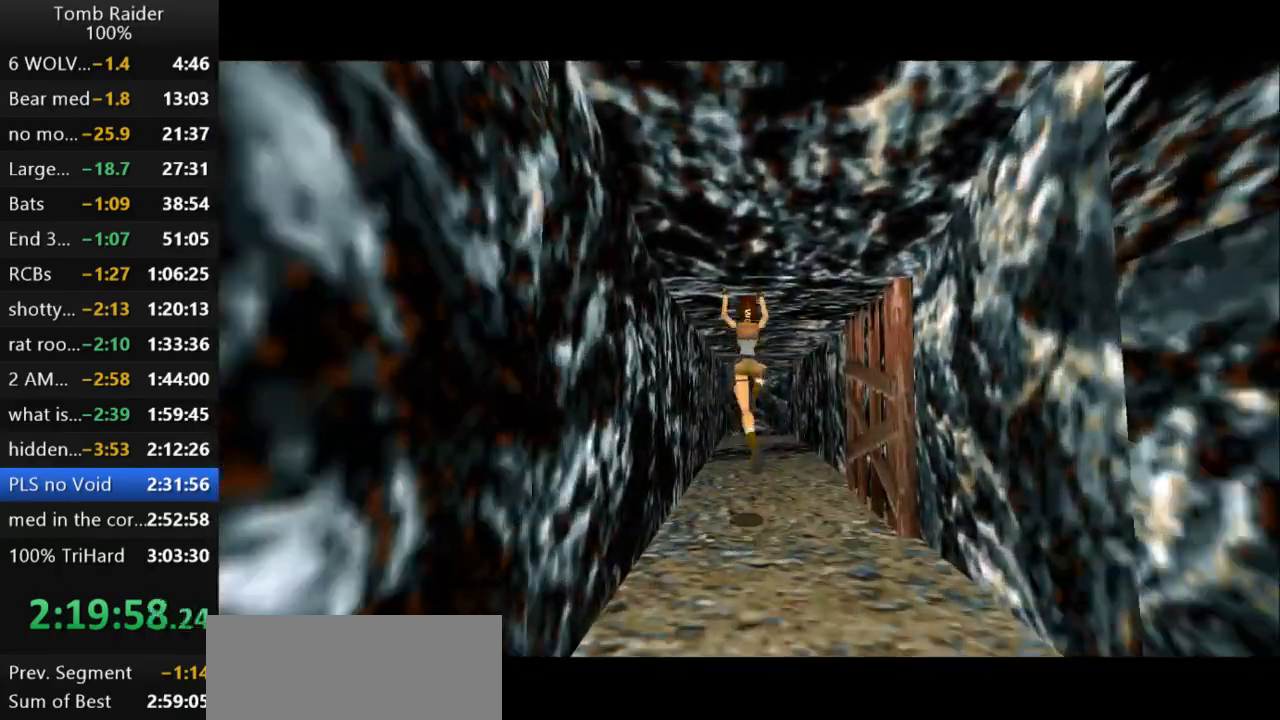
{"keys": ["jump", "up"], "events": []}
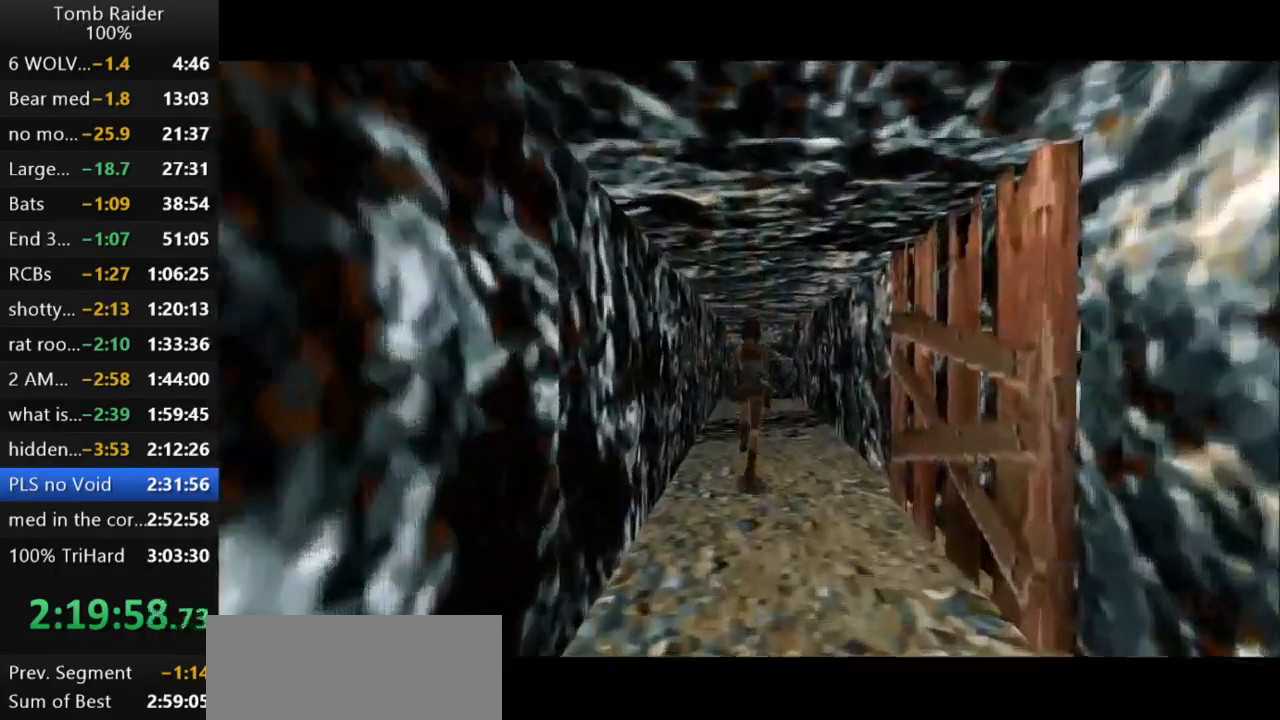
{"keys": ["jump", "up"], "events": [[367, "left", "down"], [500, "left", "up"]]}
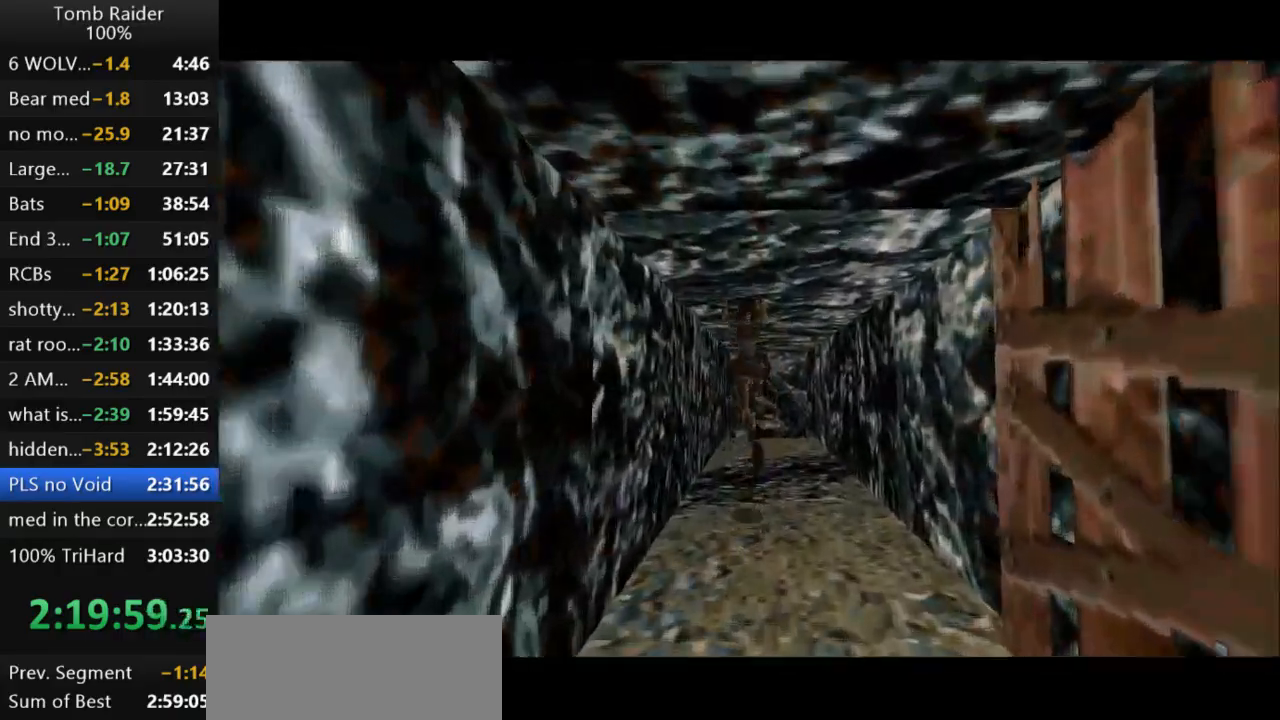
{"keys": ["jump", "right", "up"], "events": [[367, "right", "down"]]}
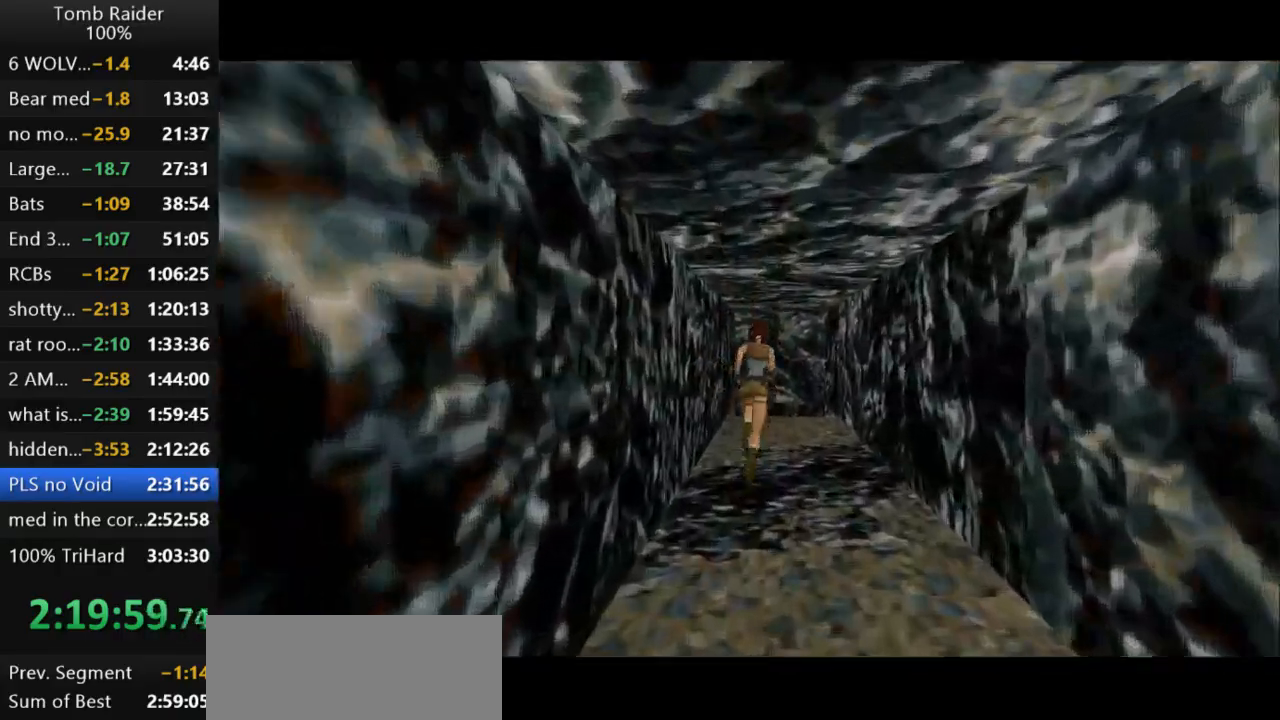
{"keys": [], "events": [[100, "right", "up"], [467, "jump", "up"], [500, "up", "up"]]}
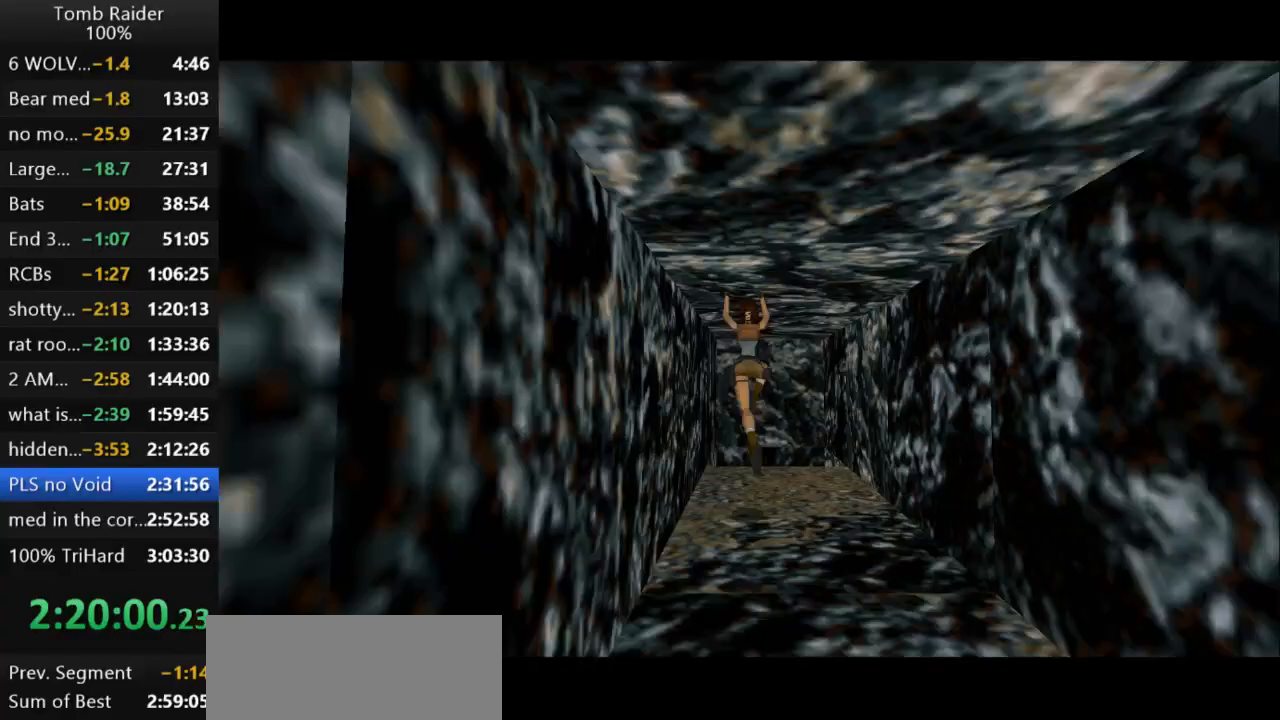
{"keys": ["roll2"], "events": [[200, "roll2", "down"]]}
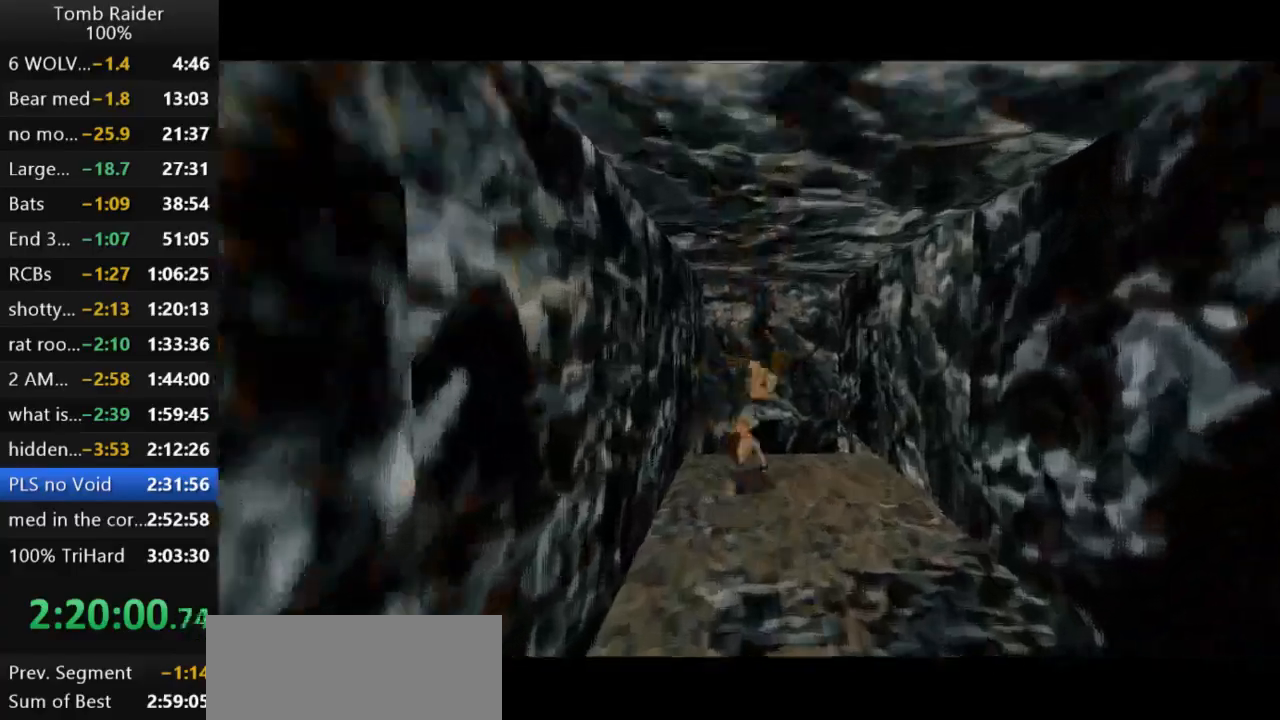
{"keys": [], "events": [[367, "roll2", "up"]]}
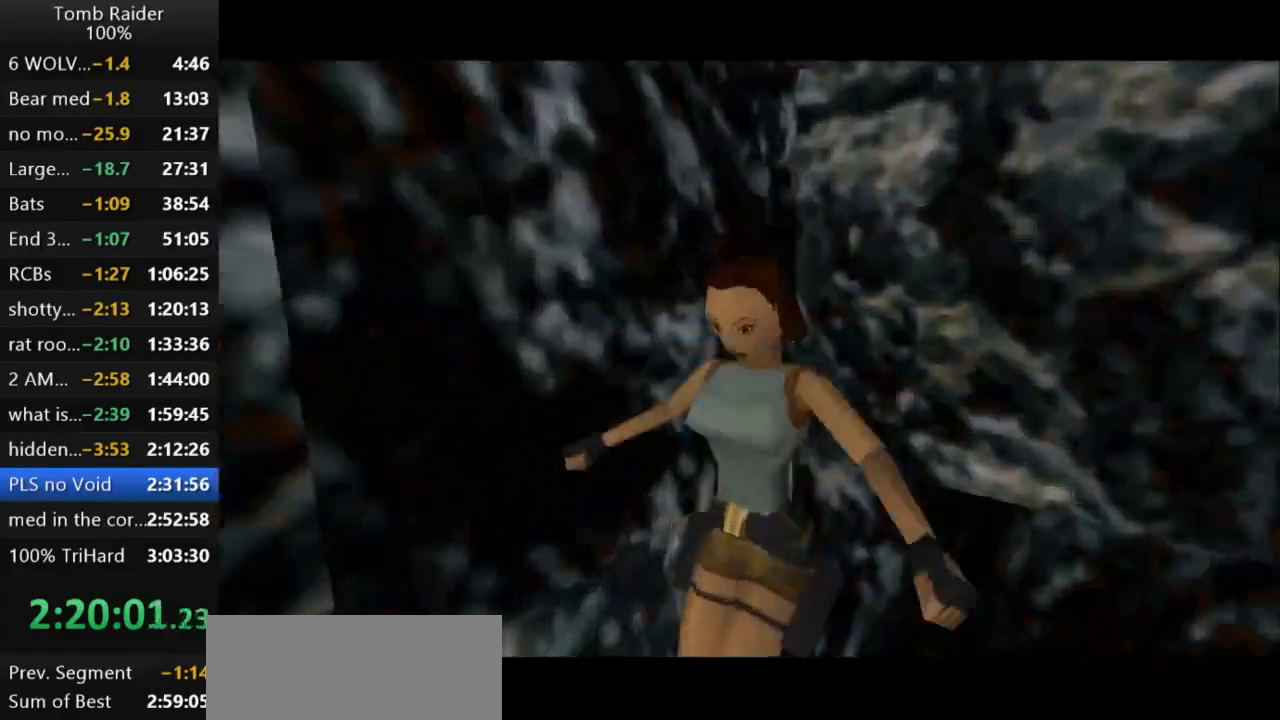
{"keys": ["roll2"], "events": [[100, "action2", "down"], [233, "action2", "up"], [433, "roll2", "down"]]}
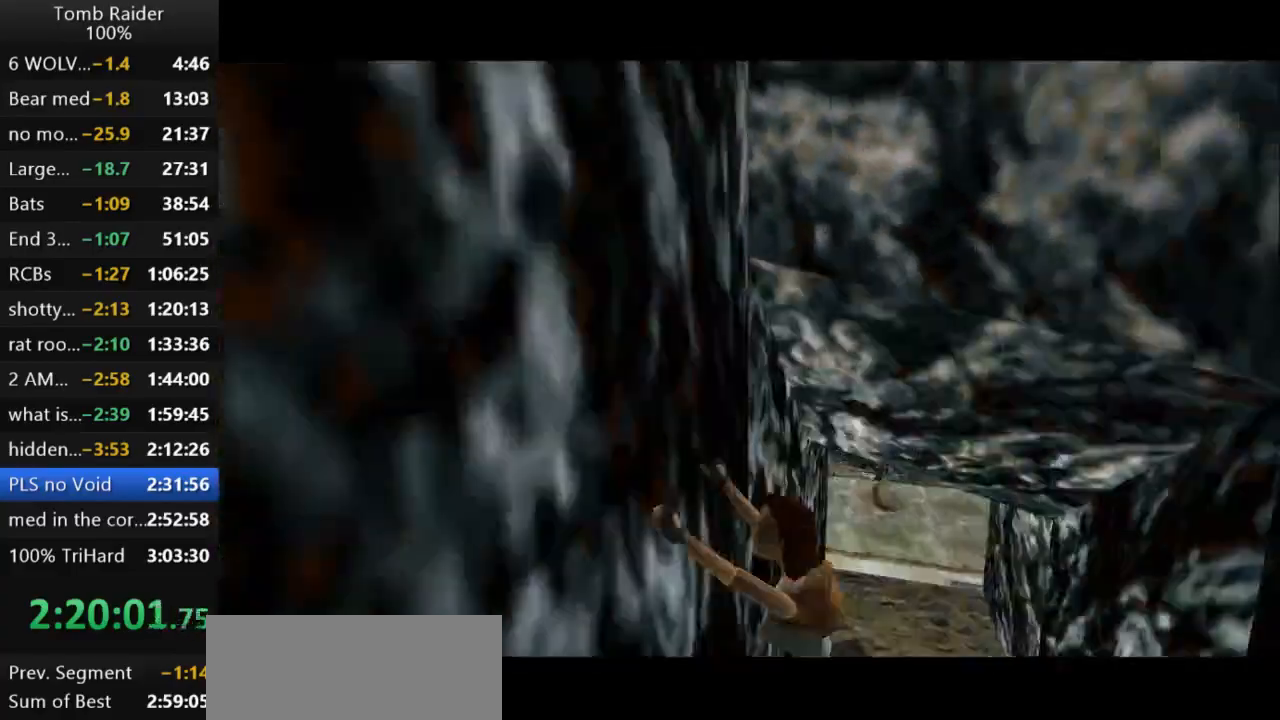
{"keys": ["roll2", "up"], "events": [[300, "up", "down"]]}
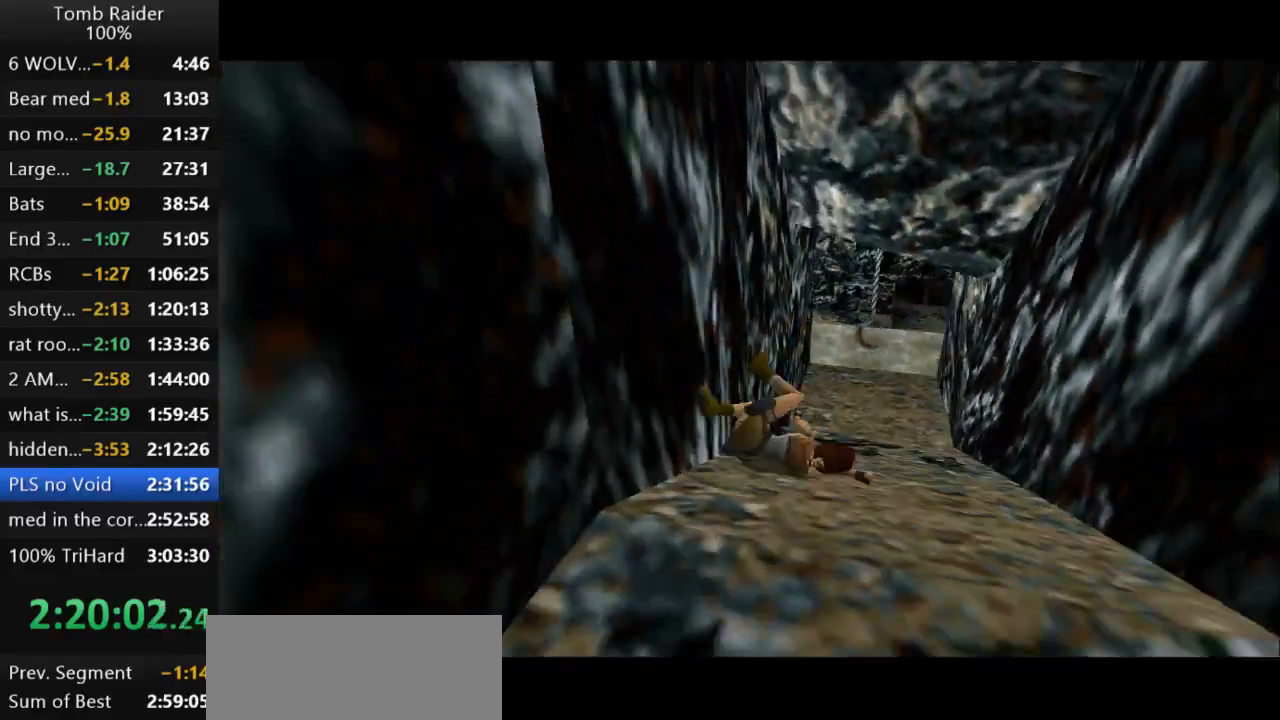
{"keys": ["right", "up"], "events": [[33, "right", "down"], [33, "roll2", "up"]]}
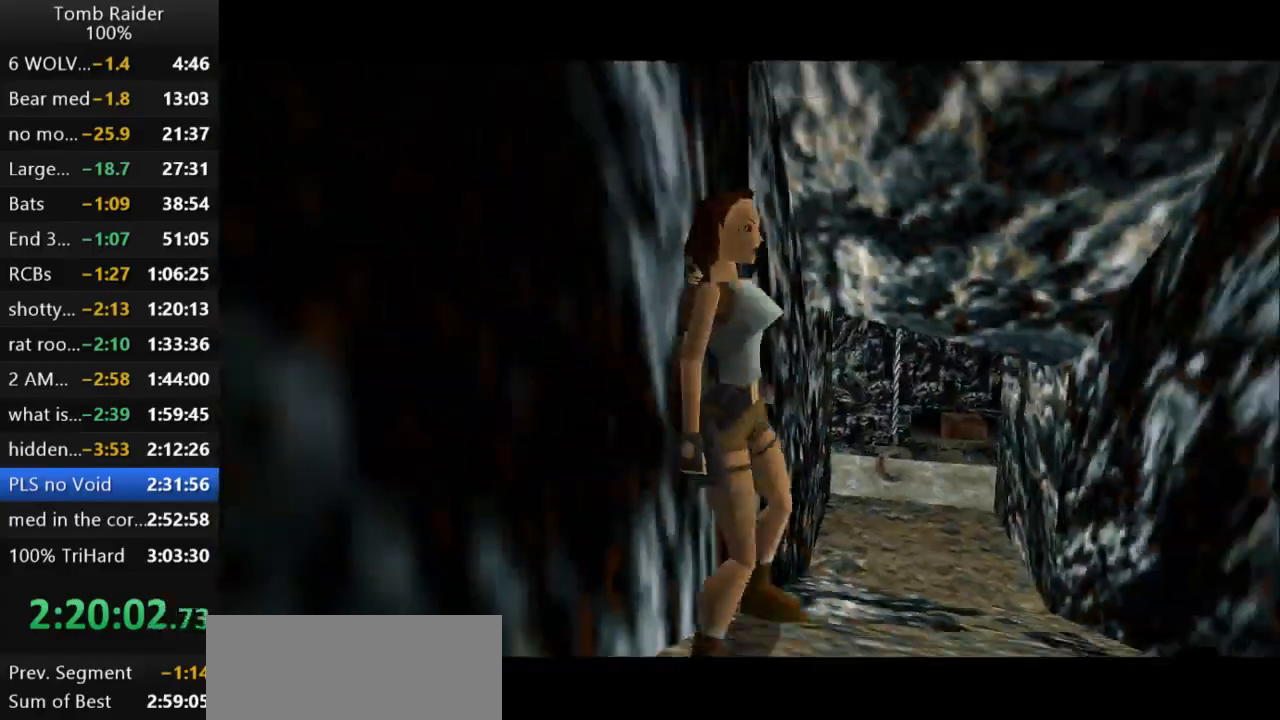
{"keys": ["right", "up"], "events": []}
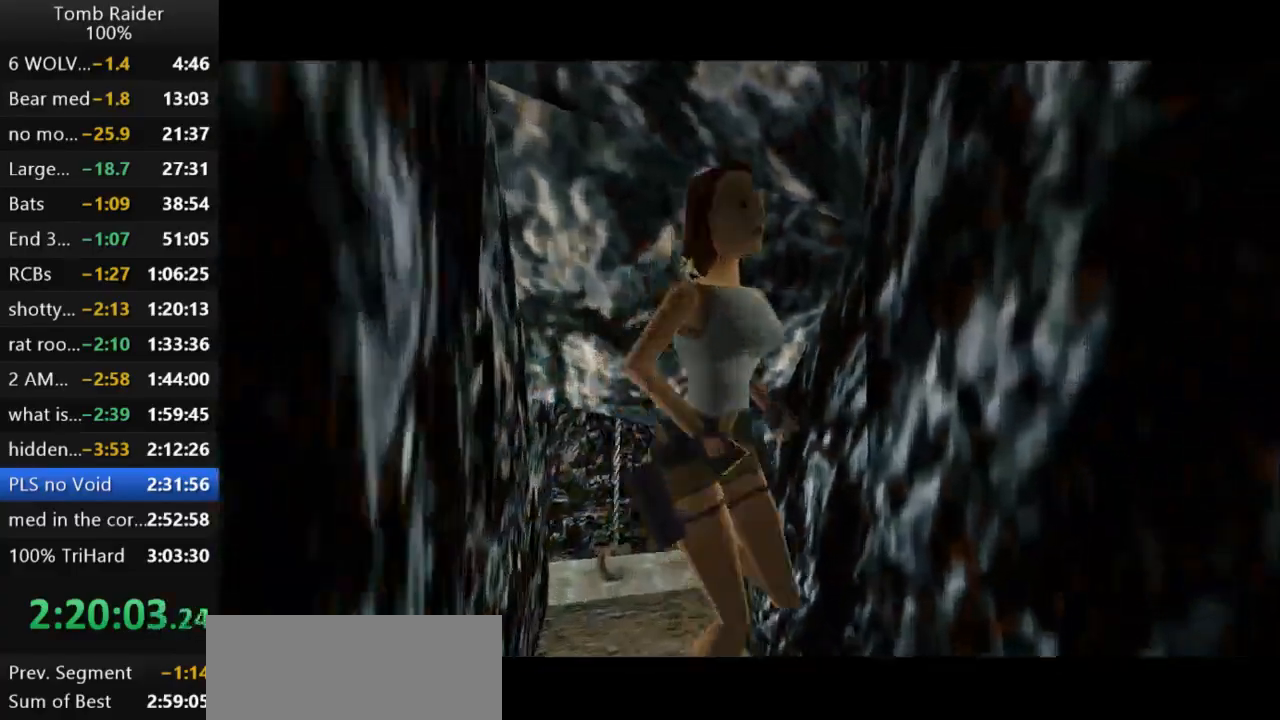
{"keys": ["jump", "right", "up"], "events": [[67, "jump", "down"], [200, "right", "up"], [267, "right", "down"]]}